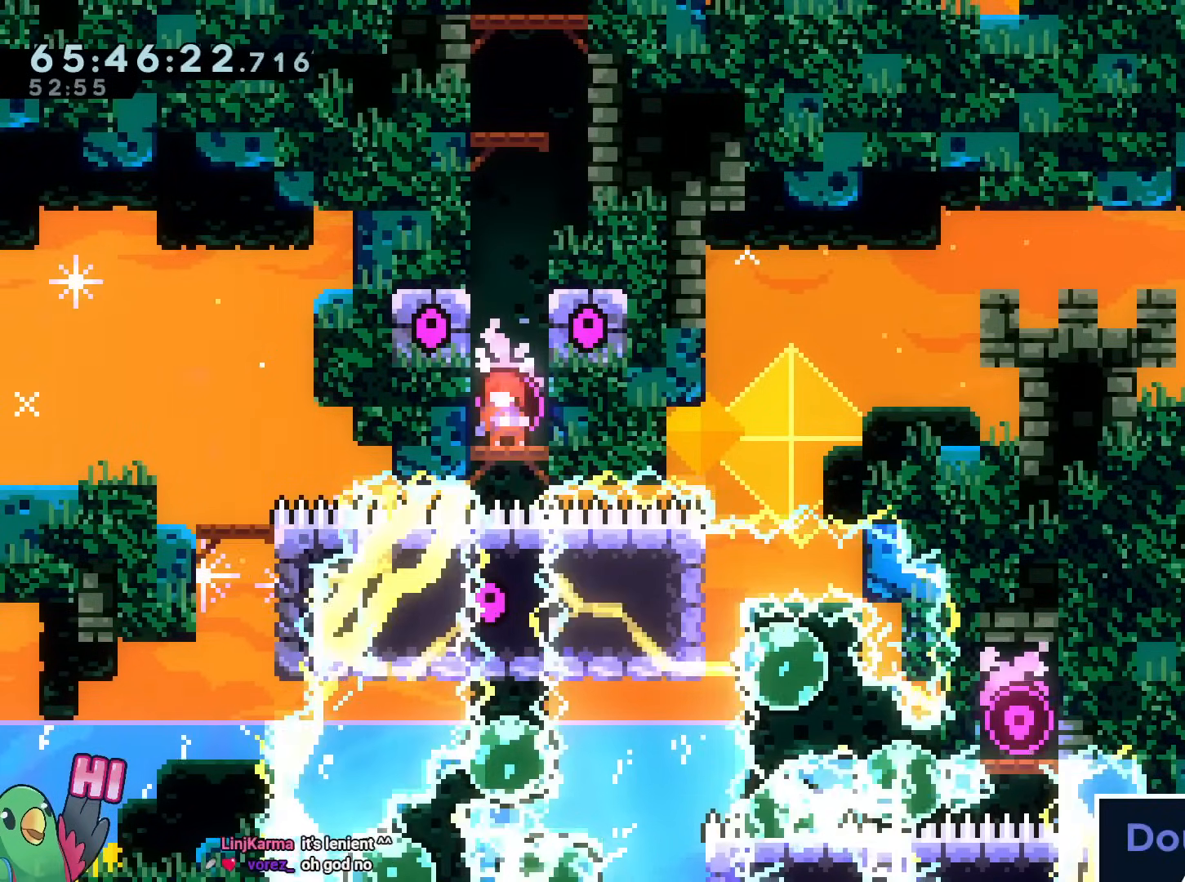
Gameplay with a controller (Nintendo layout); each line is a JSON object with the inputs held at the frame after it. "events" lists button and stick changes between this image and that frame as [ms after this image, input, new state], when the widget could be followed in between. Not read: HOME L1 L3 R2 R3 SELECT.
{"buttons": ["B"], "left_stick": "center", "right_stick": "center", "events": [[501, "B", "down"]]}
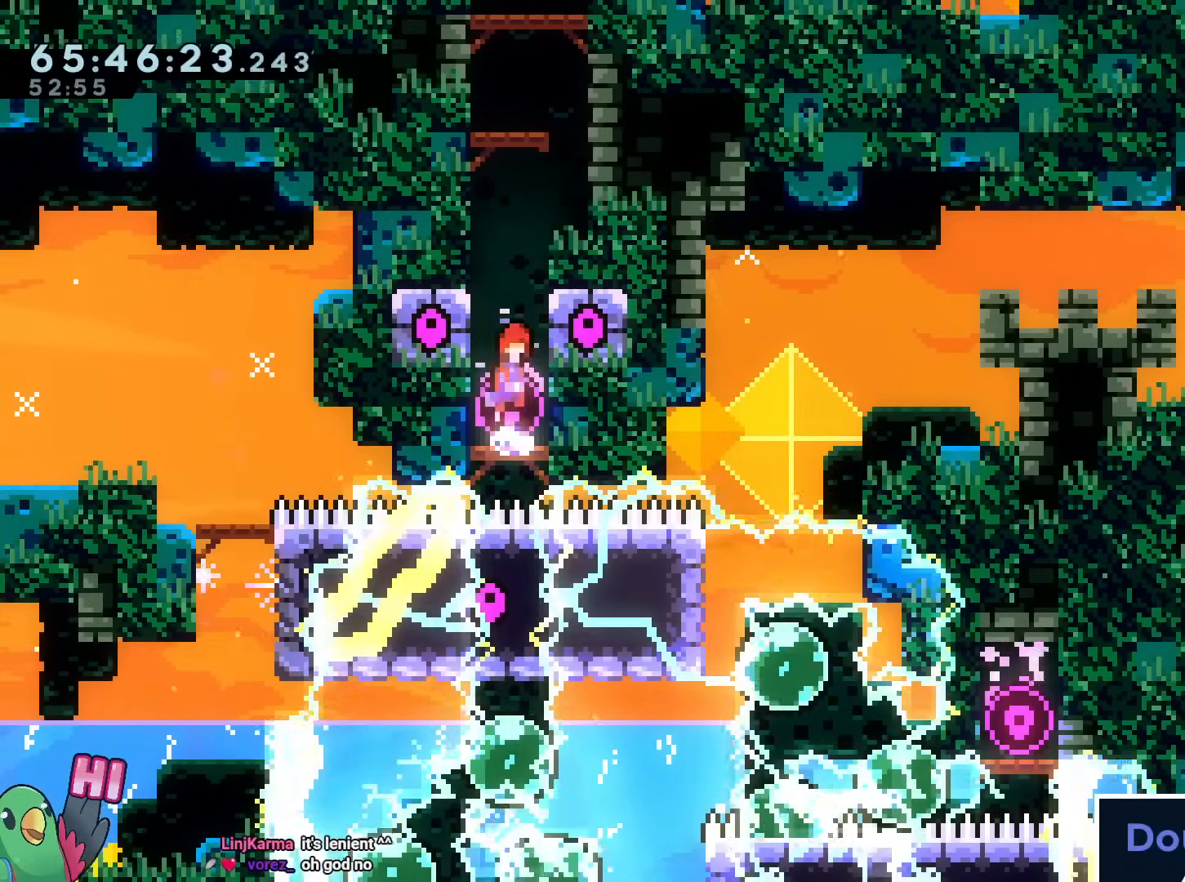
{"buttons": ["B"], "left_stick": "center", "right_stick": "center", "events": [[233, "B", "up"], [434, "B", "down"]]}
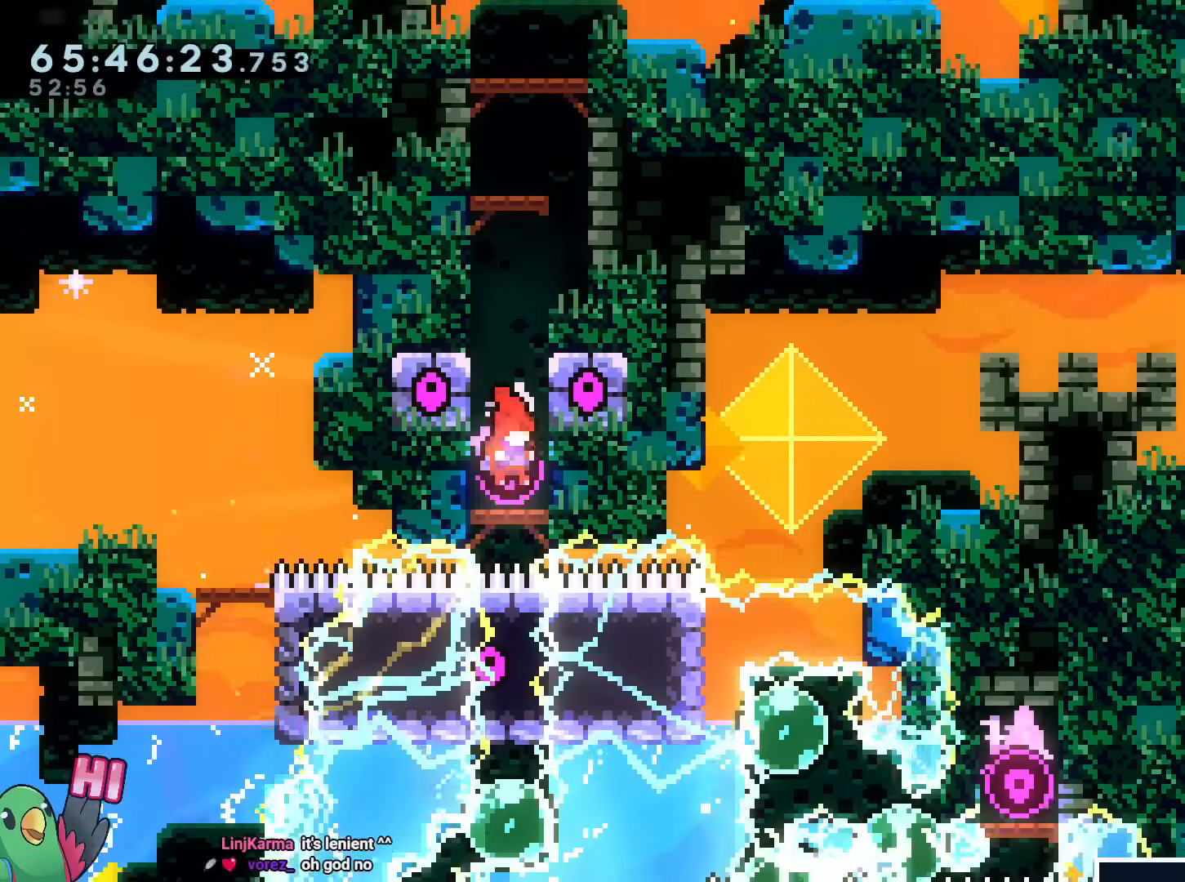
{"buttons": [], "left_stick": "center", "right_stick": "center", "events": [[117, "B", "up"]]}
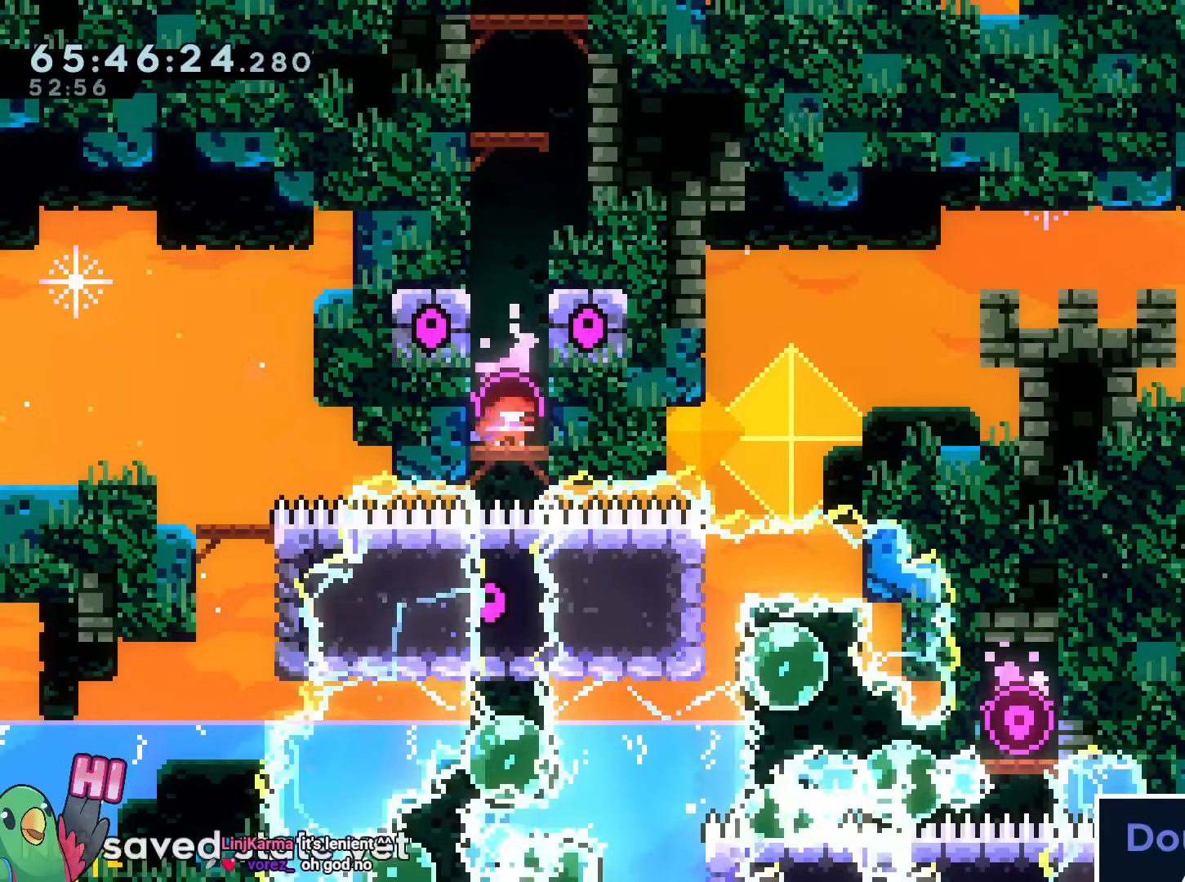
{"buttons": ["START"], "left_stick": "center", "right_stick": "center", "events": [[467, "START", "down"]]}
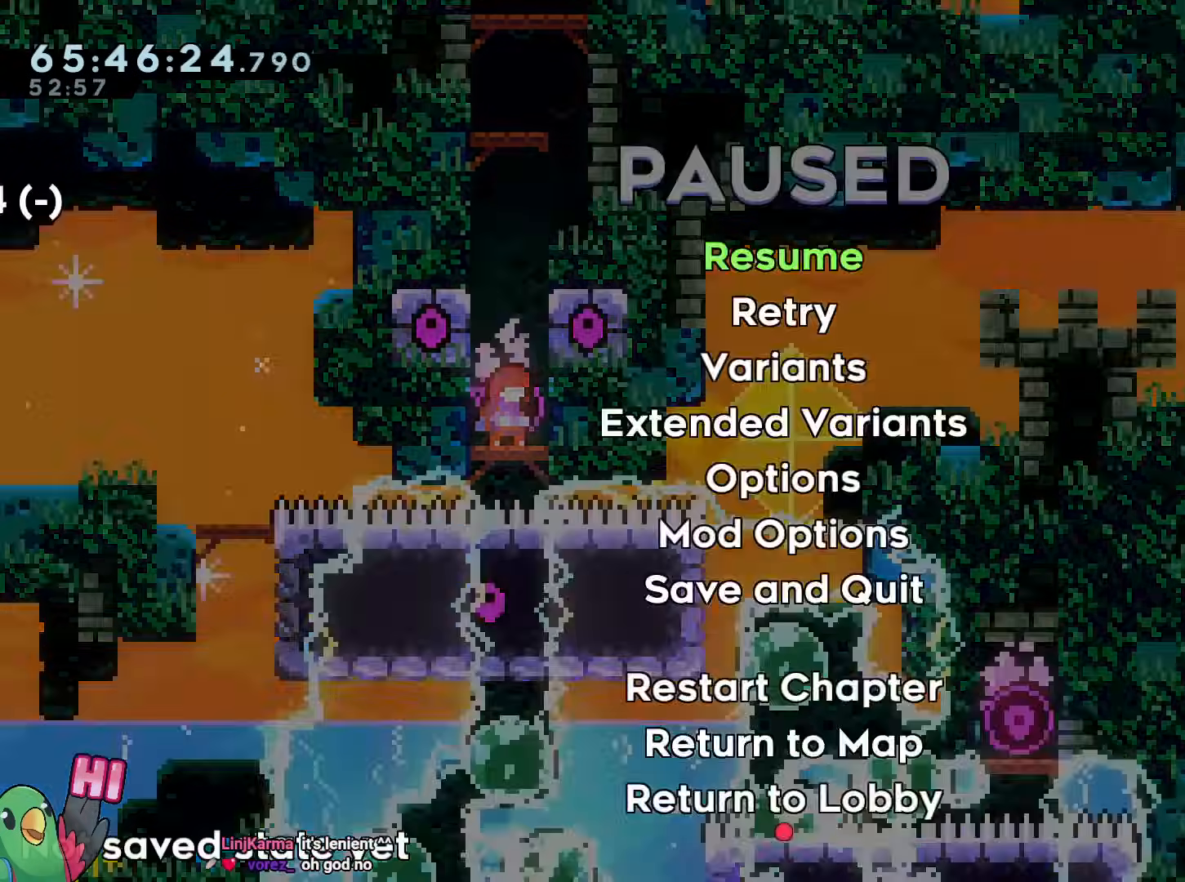
{"buttons": [], "left_stick": "center", "right_stick": "center", "events": [[117, "START", "up"]]}
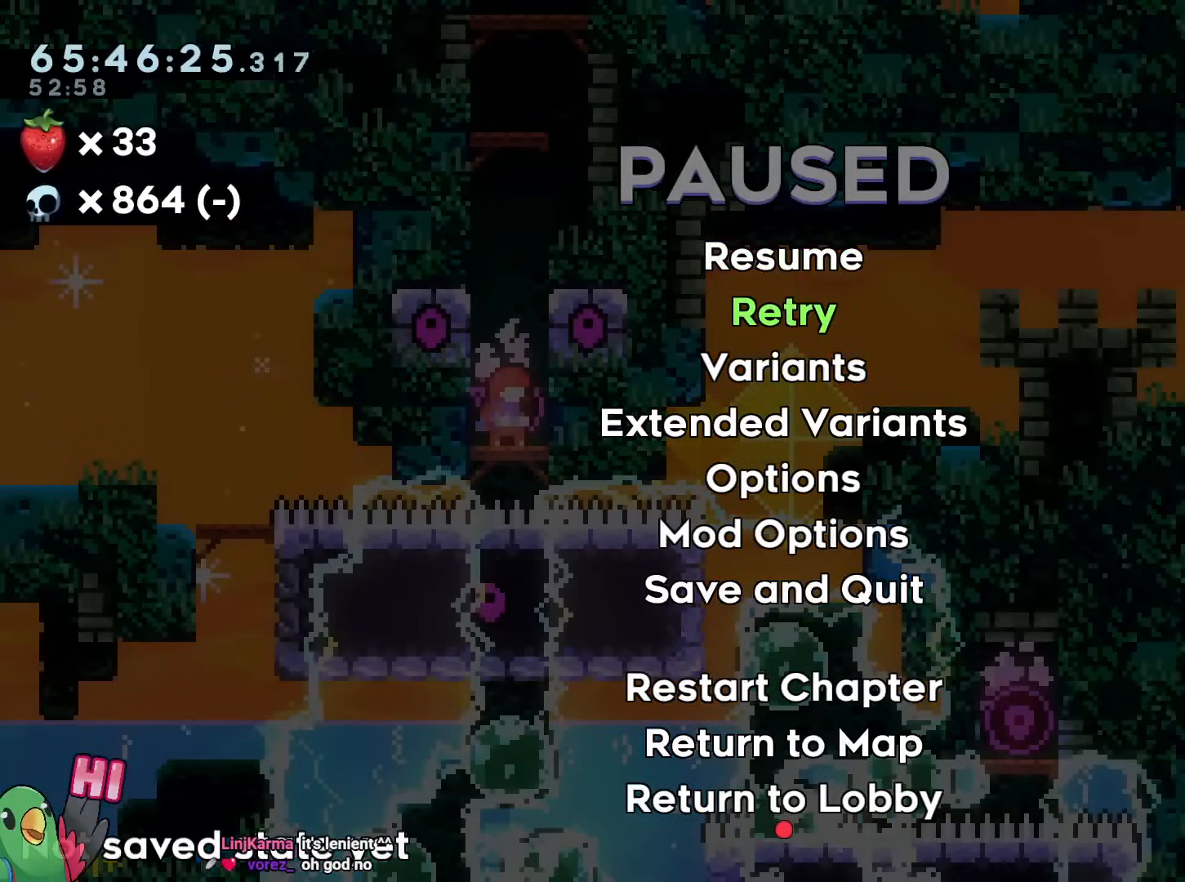
{"buttons": [], "left_stick": "center", "right_stick": "center", "events": []}
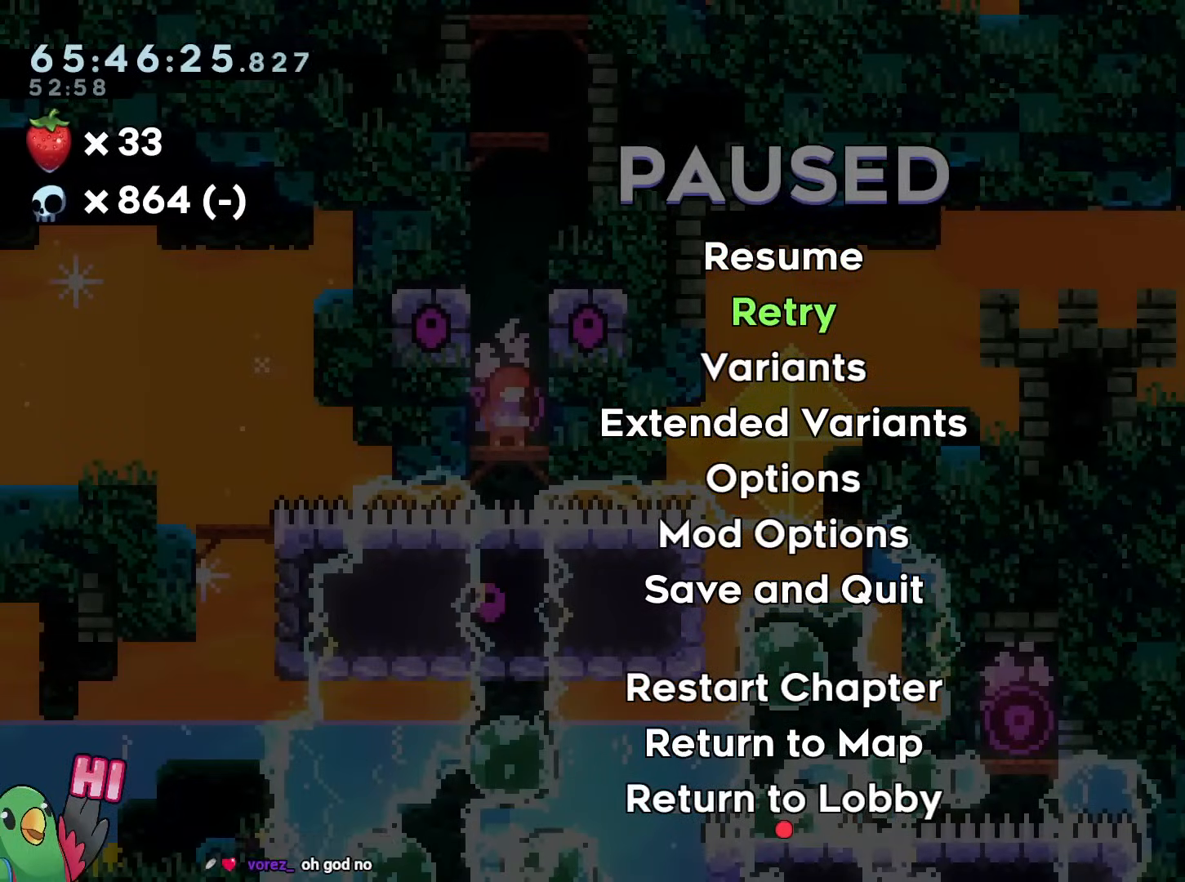
{"buttons": ["B"], "left_stick": "center", "right_stick": "center", "events": [[334, "B", "down"], [434, "B", "up"], [501, "B", "down"]]}
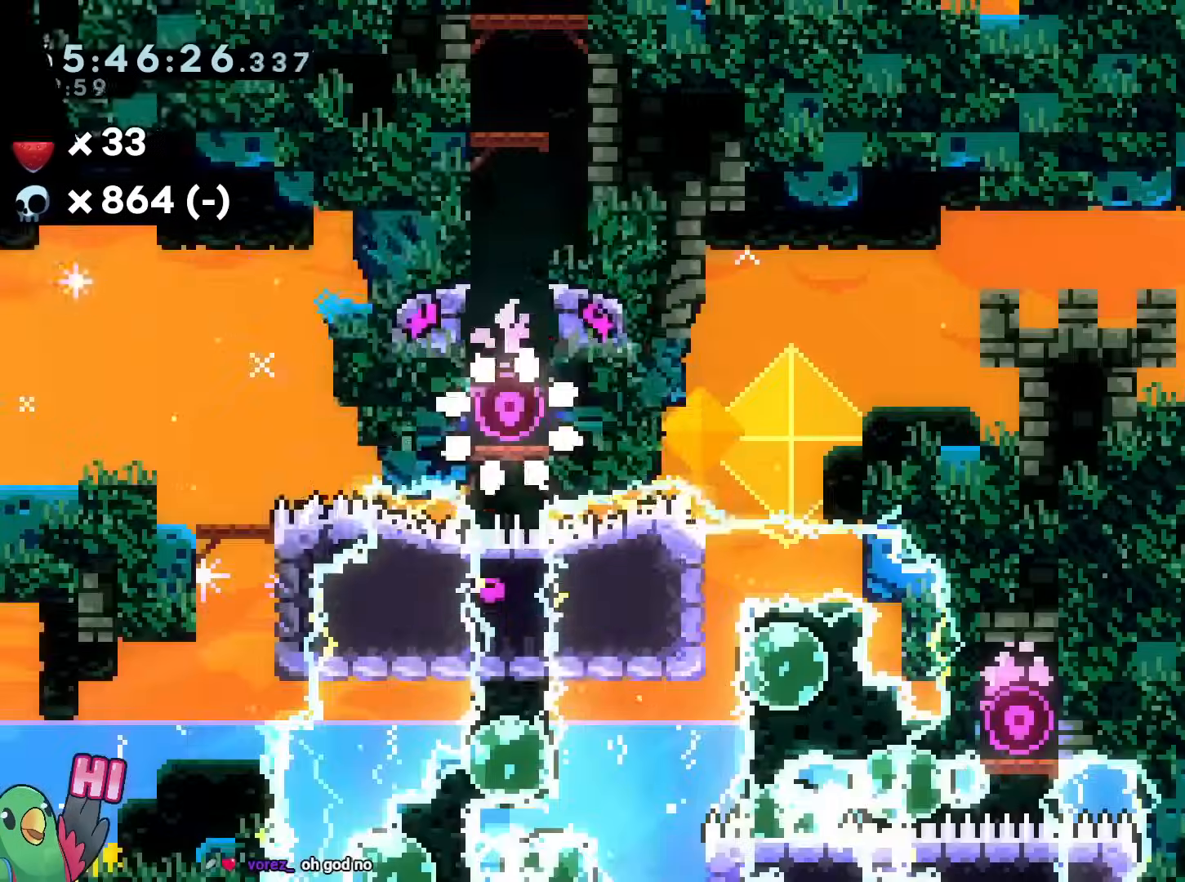
{"buttons": [], "left_stick": "center", "right_stick": "center", "events": [[117, "B", "up"]]}
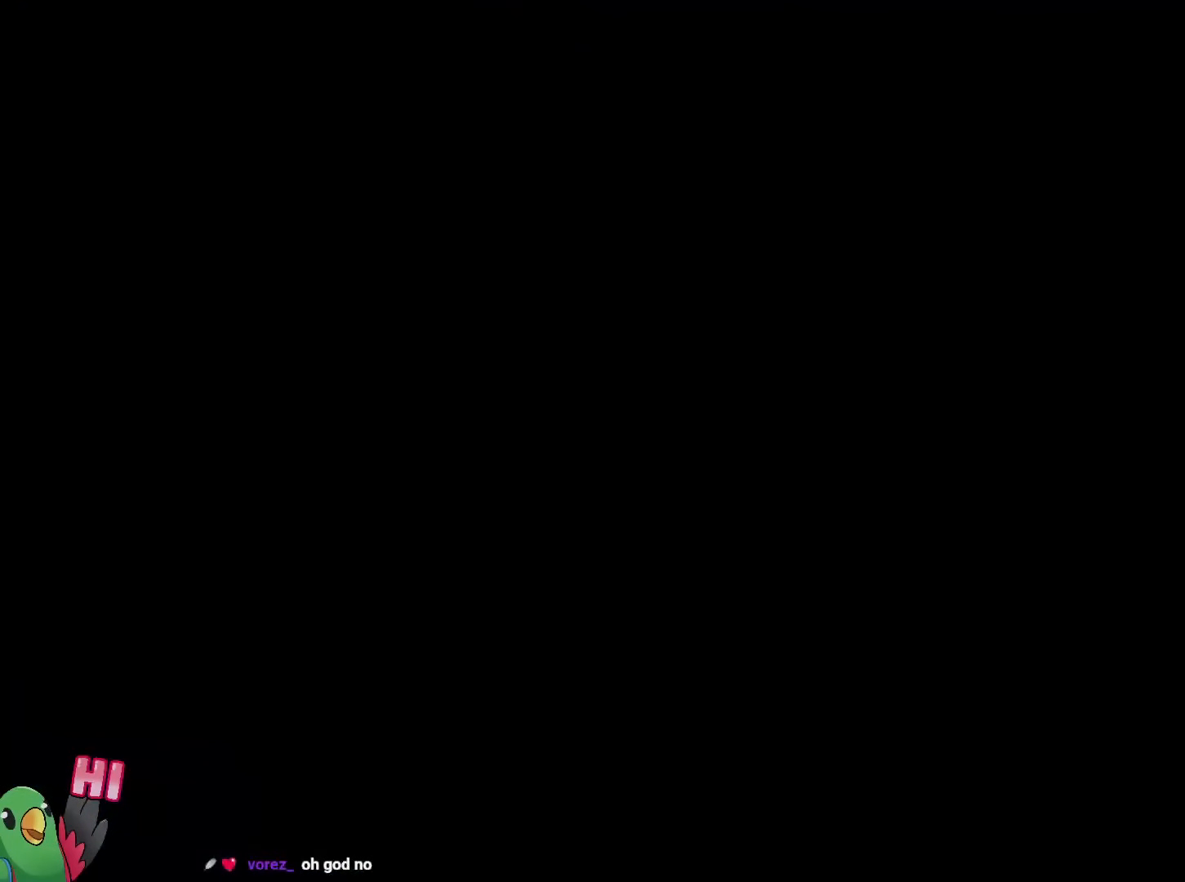
{"buttons": [], "left_stick": "center", "right_stick": "center", "events": []}